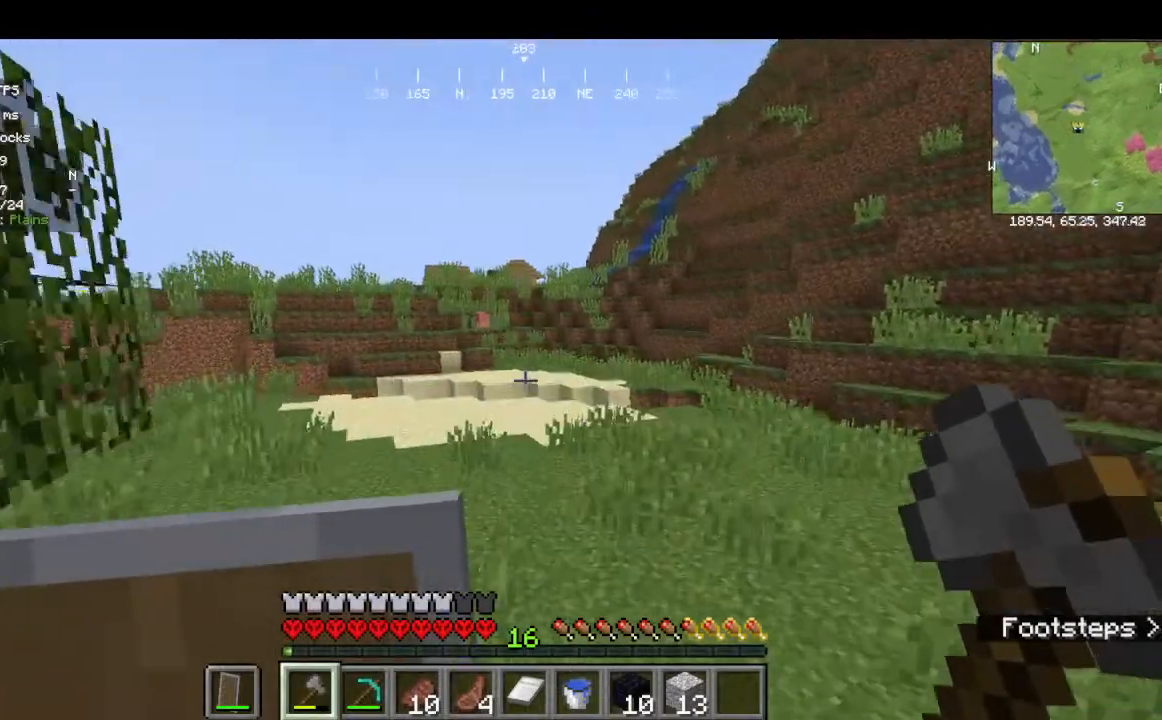
Gameplay with keyboard and mouse; each line is a JSON object with the keys and mouse buttons held at the frame after it. "events" lists presses ("down") and releases ("up") of "a", "d", "s", "w", "mouse_left" and "mouse_right" between this image and that frame as [ms after this image, input, new state], when the widget could be followed in between. "mouse_left", "mouse_right" = the "left", "right" buttons of the "mouse" list. No other keys are recorded. Fast repeated clicks can show as one long hold. Mouse movement is not recorded.
{"keys": ["w"], "mouse": [], "events": [[267, "mouse_left", "down"], [500, "mouse_left", "up"]]}
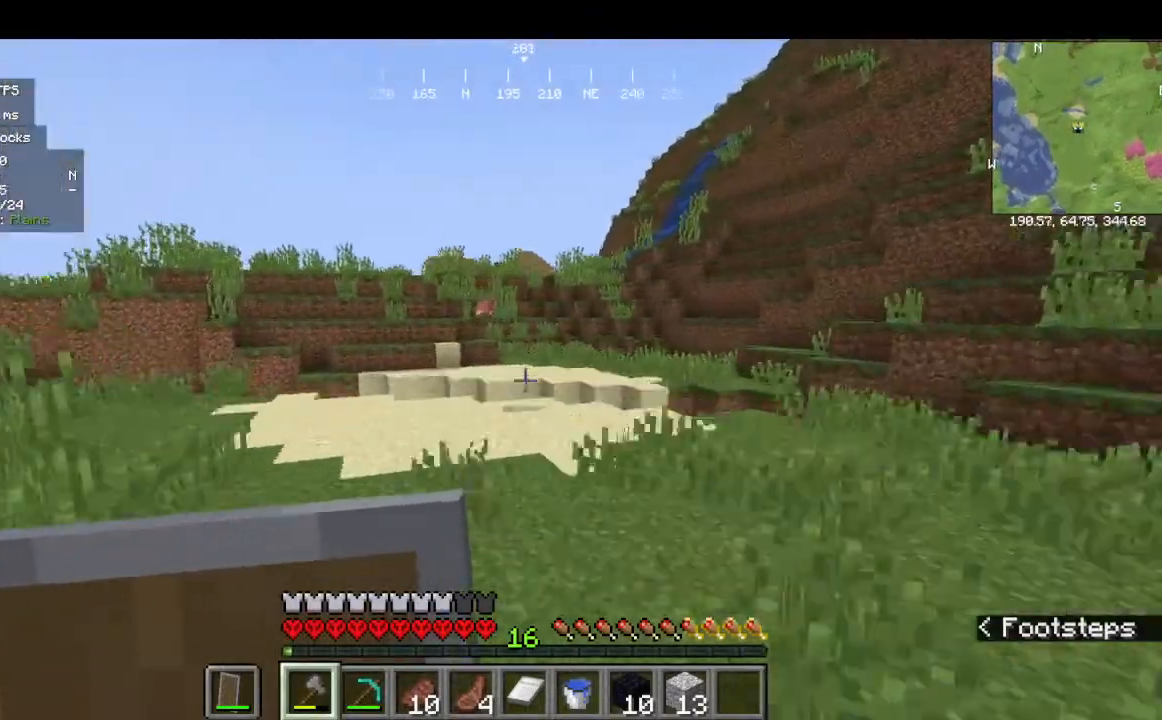
{"keys": ["w"], "mouse": [], "events": []}
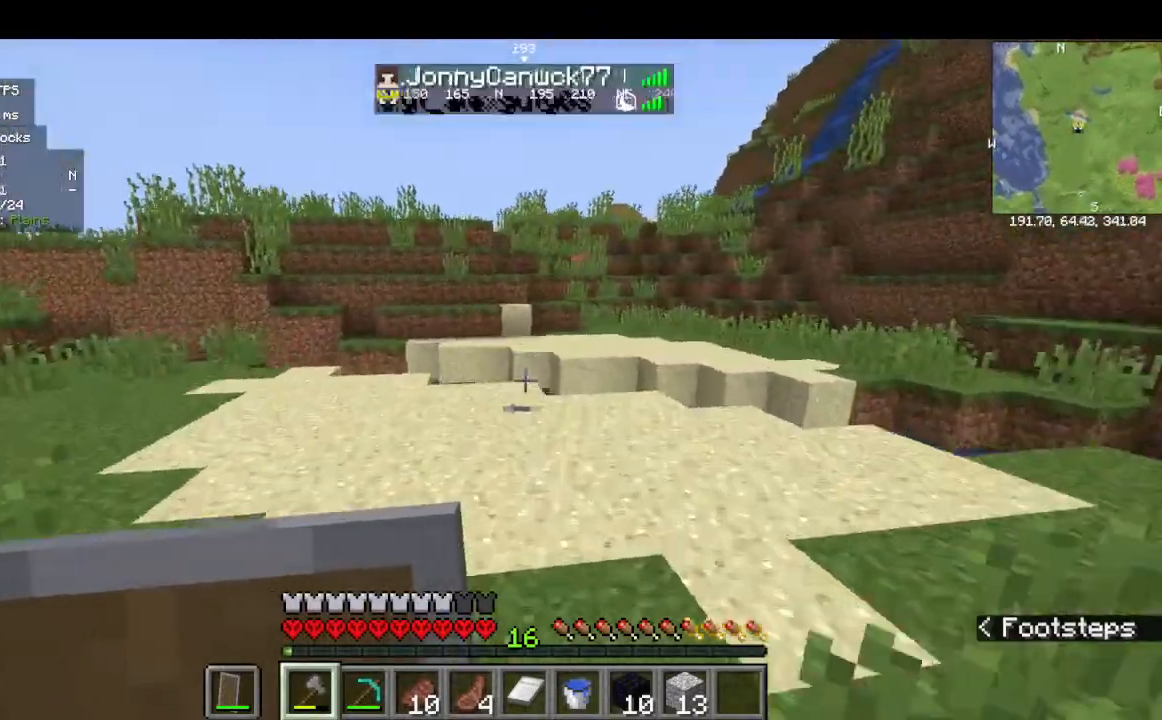
{"keys": ["w"], "mouse": [], "events": []}
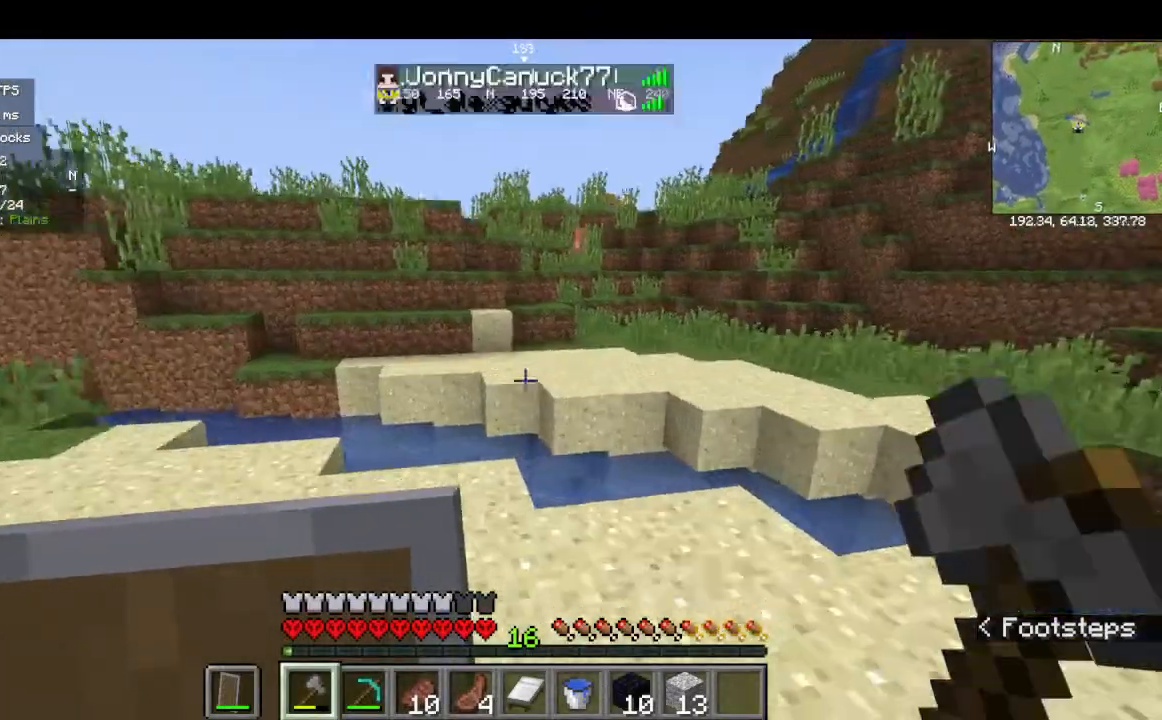
{"keys": ["w"], "mouse": [], "events": []}
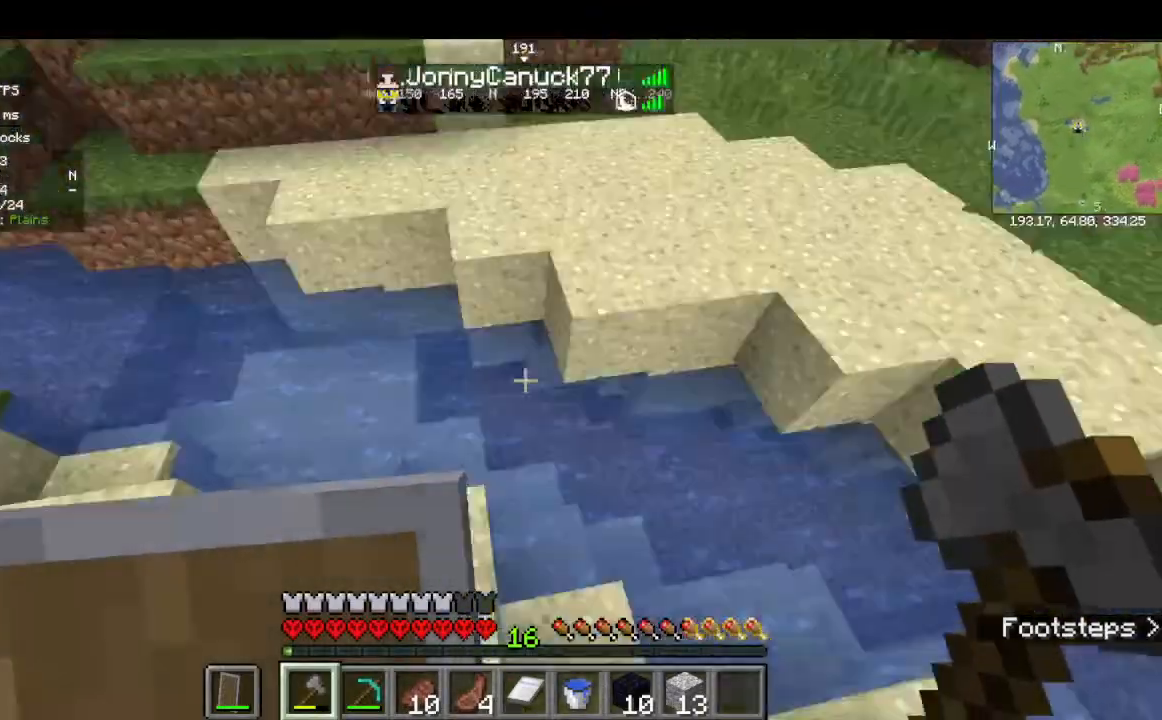
{"keys": ["w"], "mouse": [], "events": []}
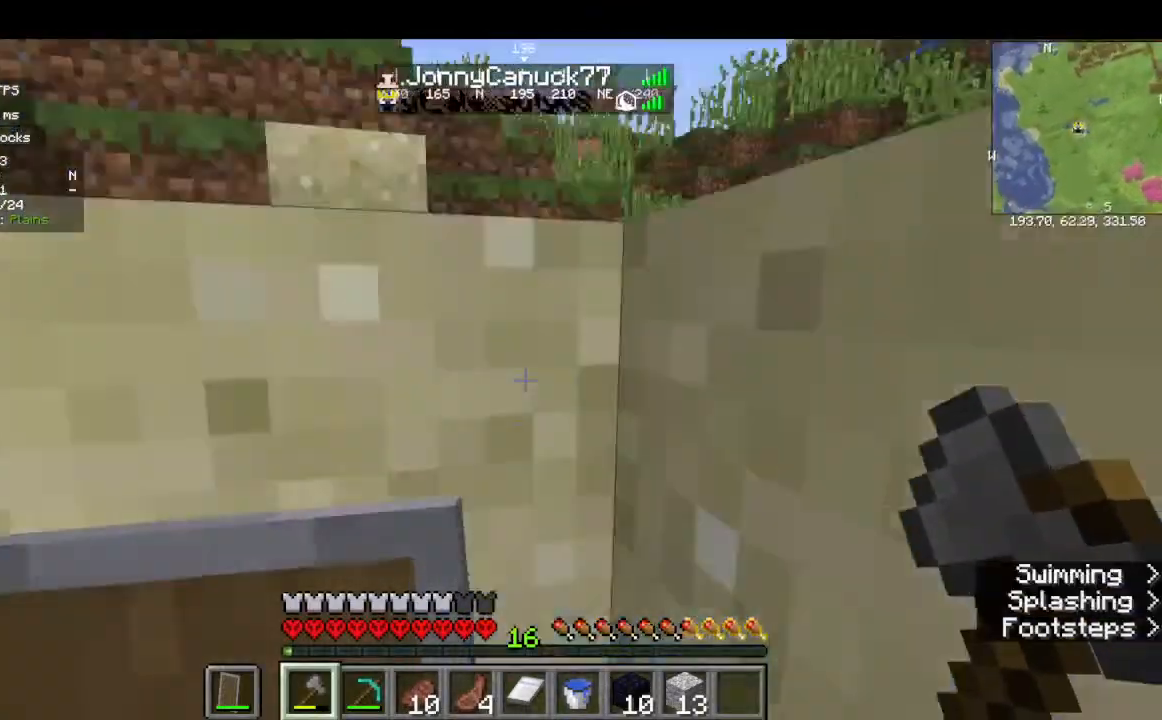
{"keys": [], "mouse": [], "events": [[167, "w", "up"]]}
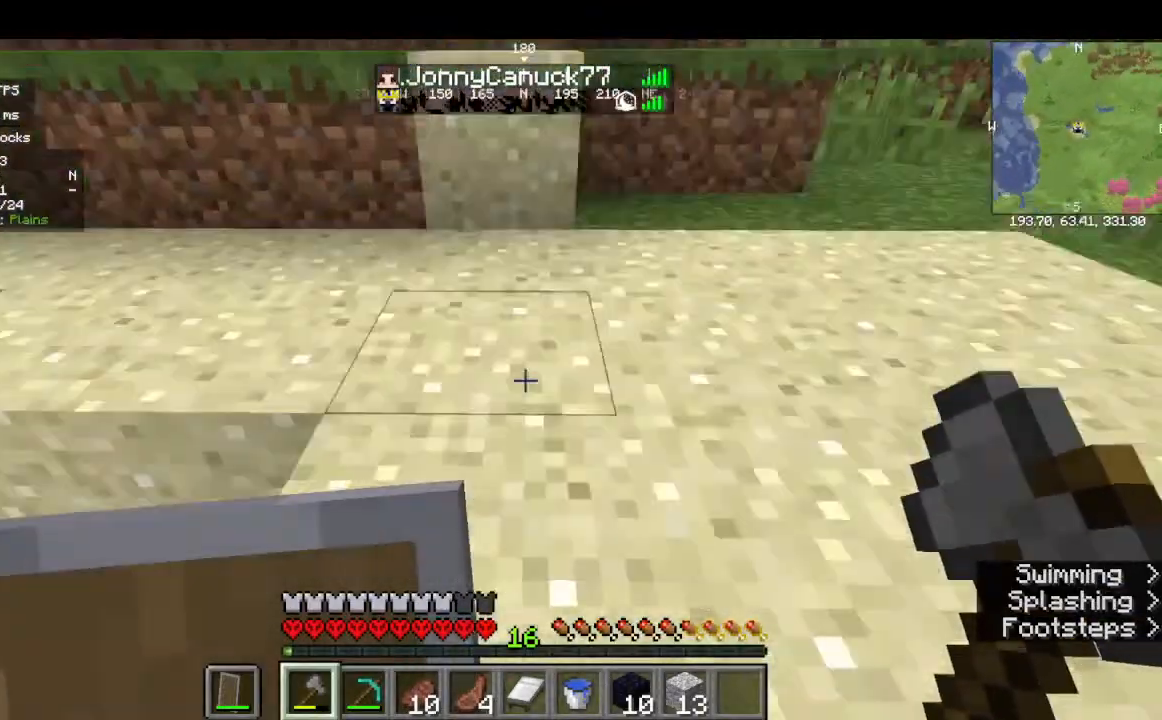
{"keys": [], "mouse": [], "events": [[167, "mouse_right", "down"], [367, "mouse_right", "up"]]}
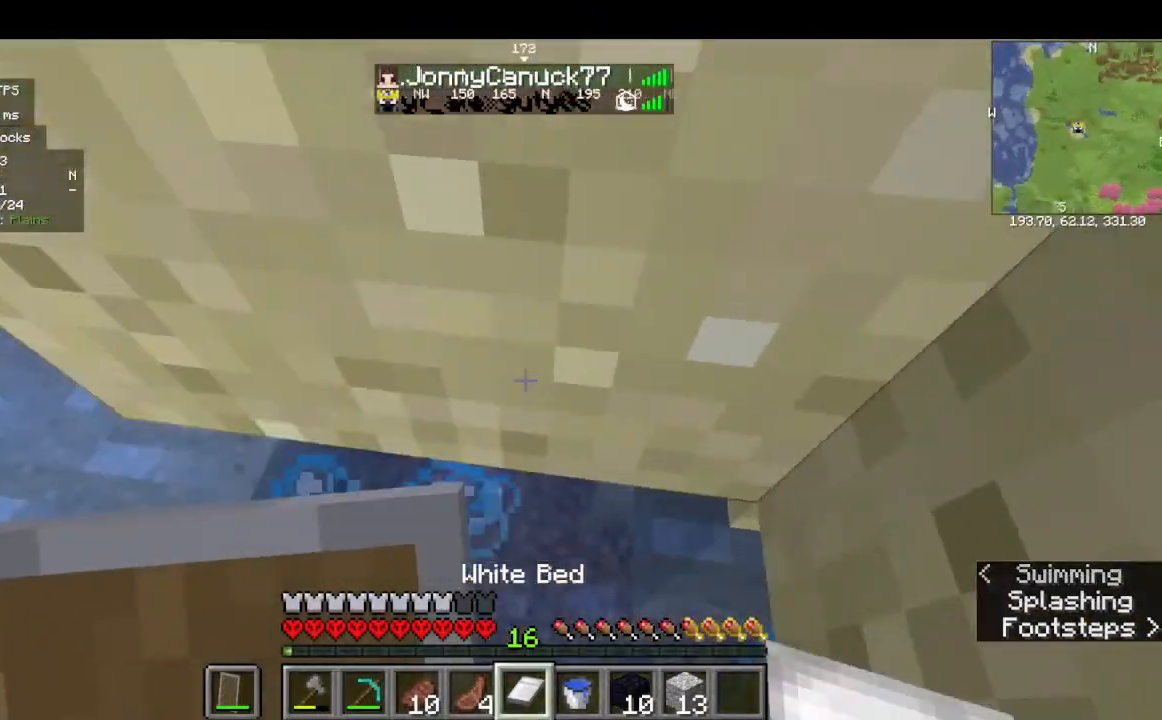
{"keys": [], "mouse": ["right"], "events": [[400, "mouse_right", "down"]]}
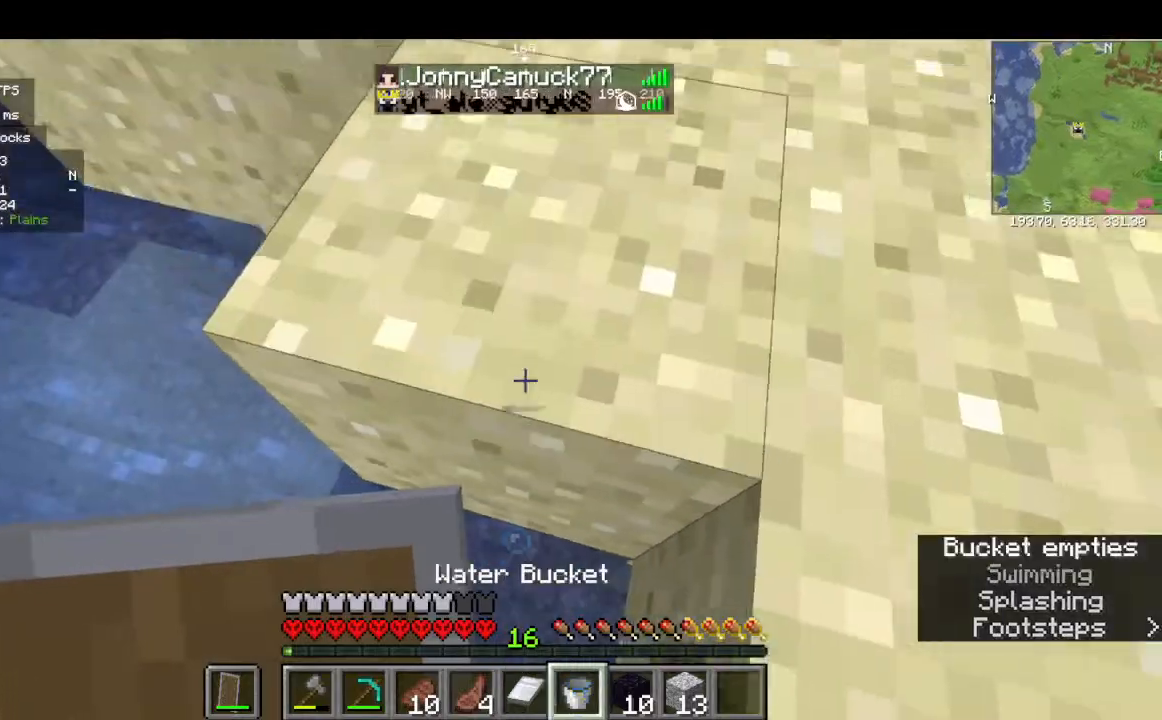
{"keys": ["w"], "mouse": [], "events": [[134, "mouse_right", "up"], [134, "w", "down"]]}
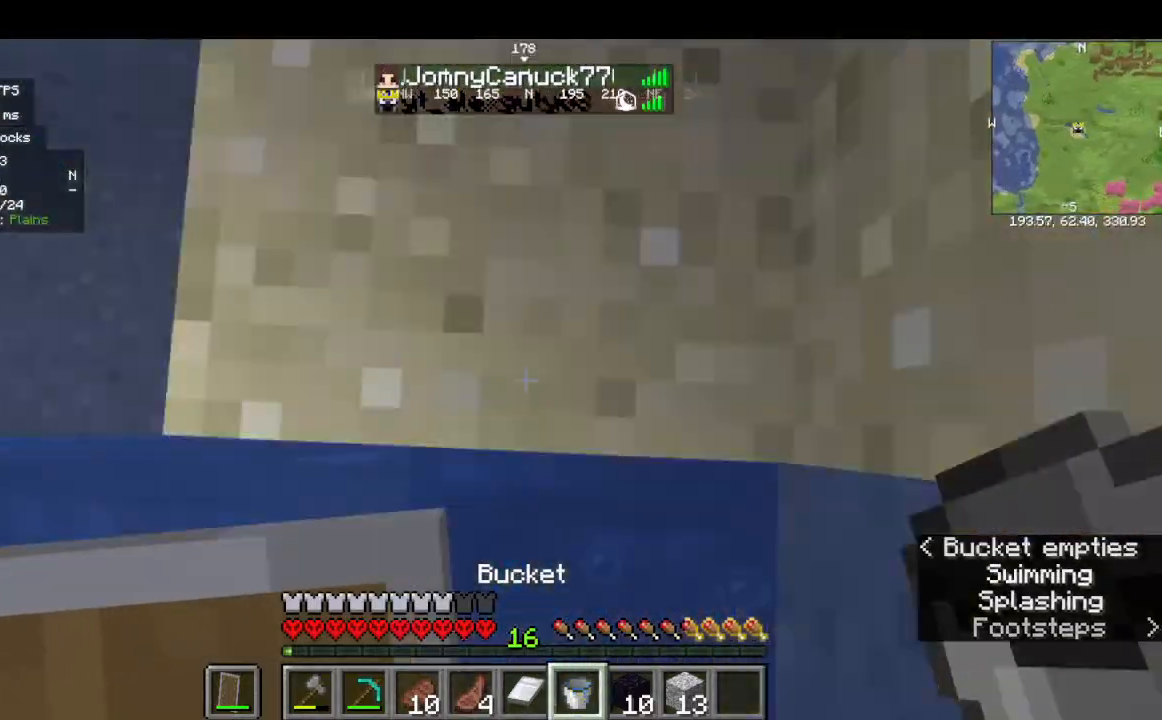
{"keys": ["w"], "mouse": [], "events": [[334, "mouse_right", "down"], [467, "mouse_right", "up"]]}
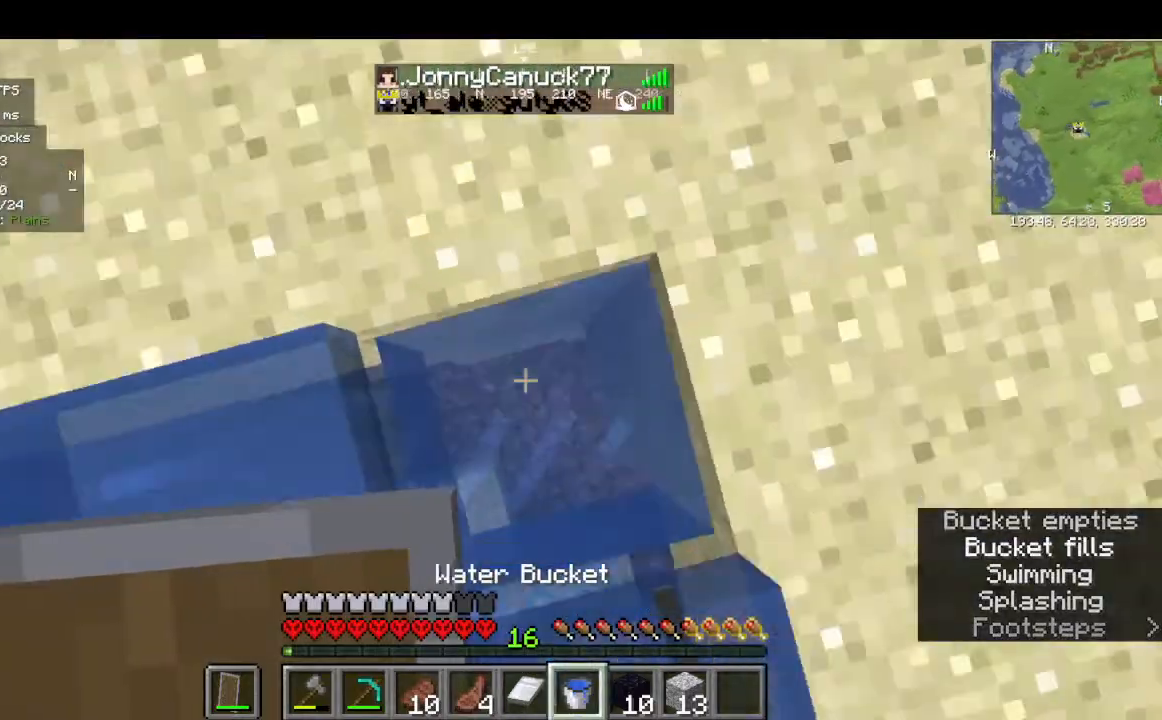
{"keys": ["w"], "mouse": [], "events": []}
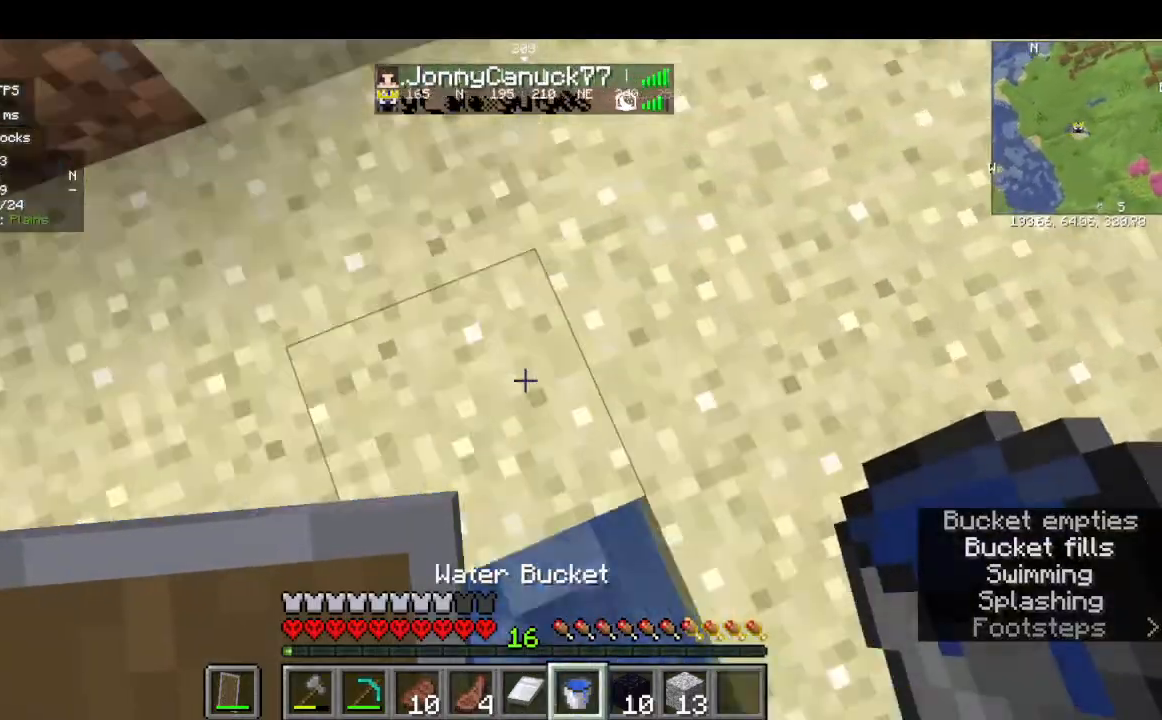
{"keys": ["w"], "mouse": [], "events": [[34, "w", "up"], [234, "w", "down"]]}
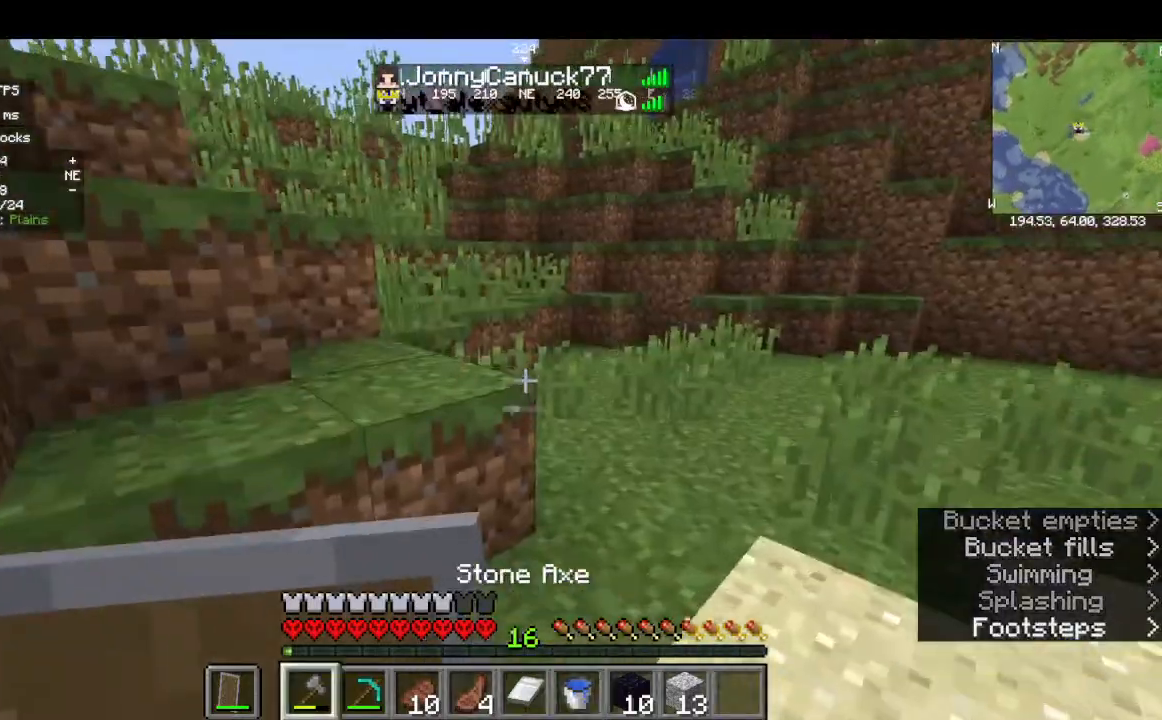
{"keys": ["w"], "mouse": [], "events": []}